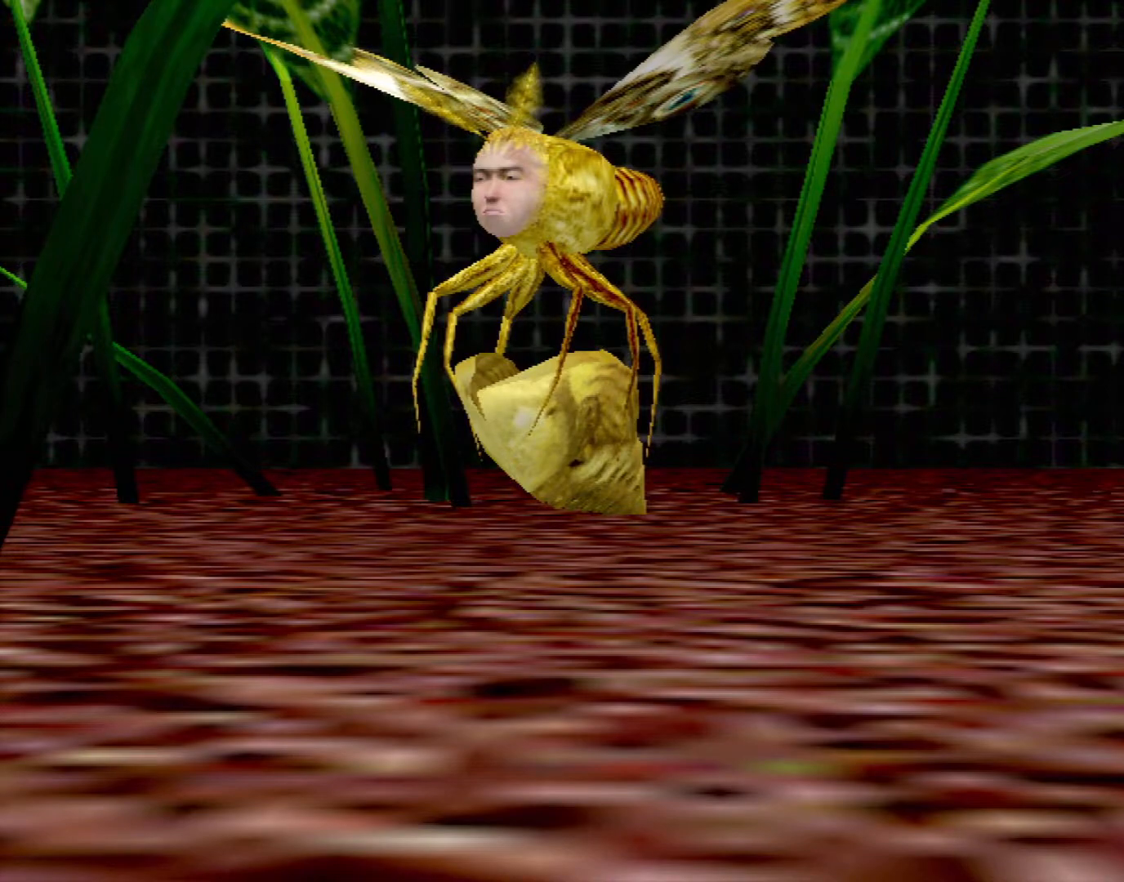
Gameplay with a controller (Xbox layout); each line is a JSON object with the inputs held at the frame after it. "events" lists button and stick changes between this image and that frame as [ms after this image, input, new state], when the widget could be followed in between. Not read: L2 L3 R2 R3 right_stick.
{"buttons": [], "left_stick": "up", "events": [[483, "left_stick", "up"]]}
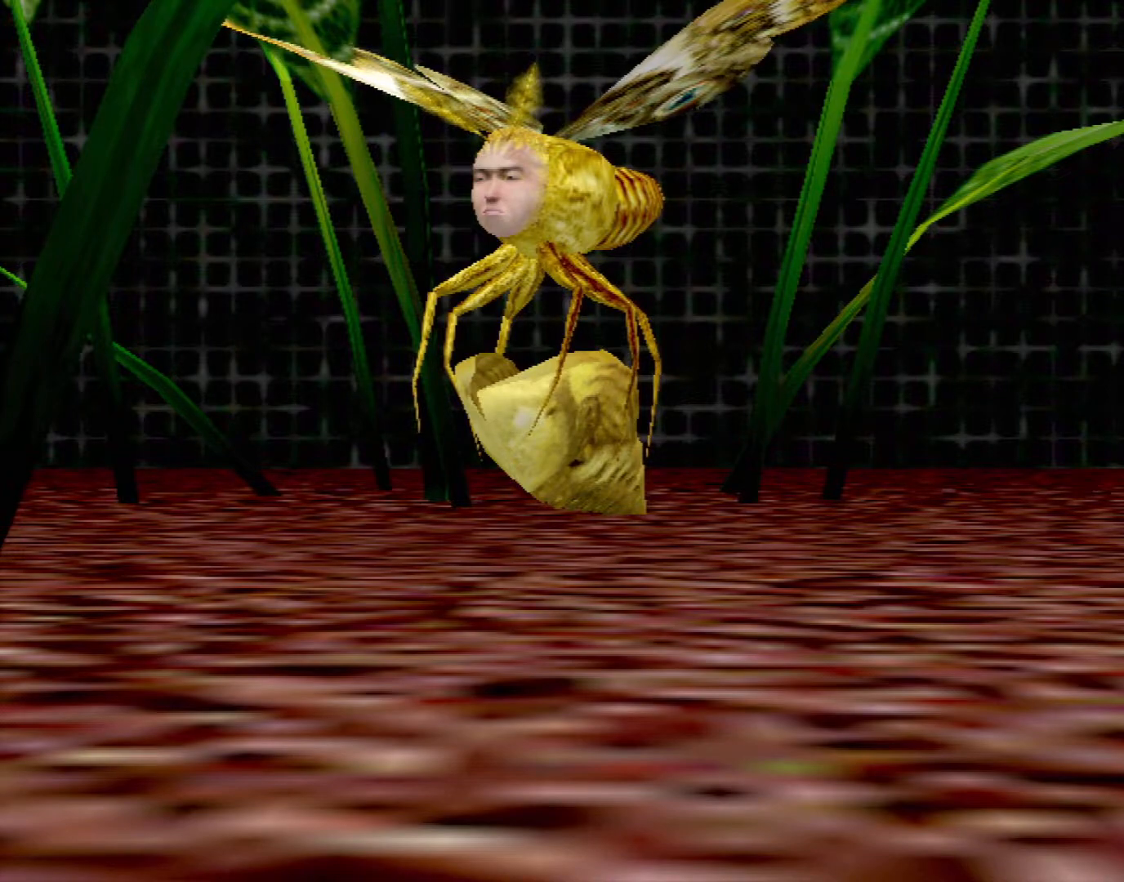
{"buttons": [], "left_stick": "up", "events": [[167, "left_stick", "center"], [400, "left_stick", "up"]]}
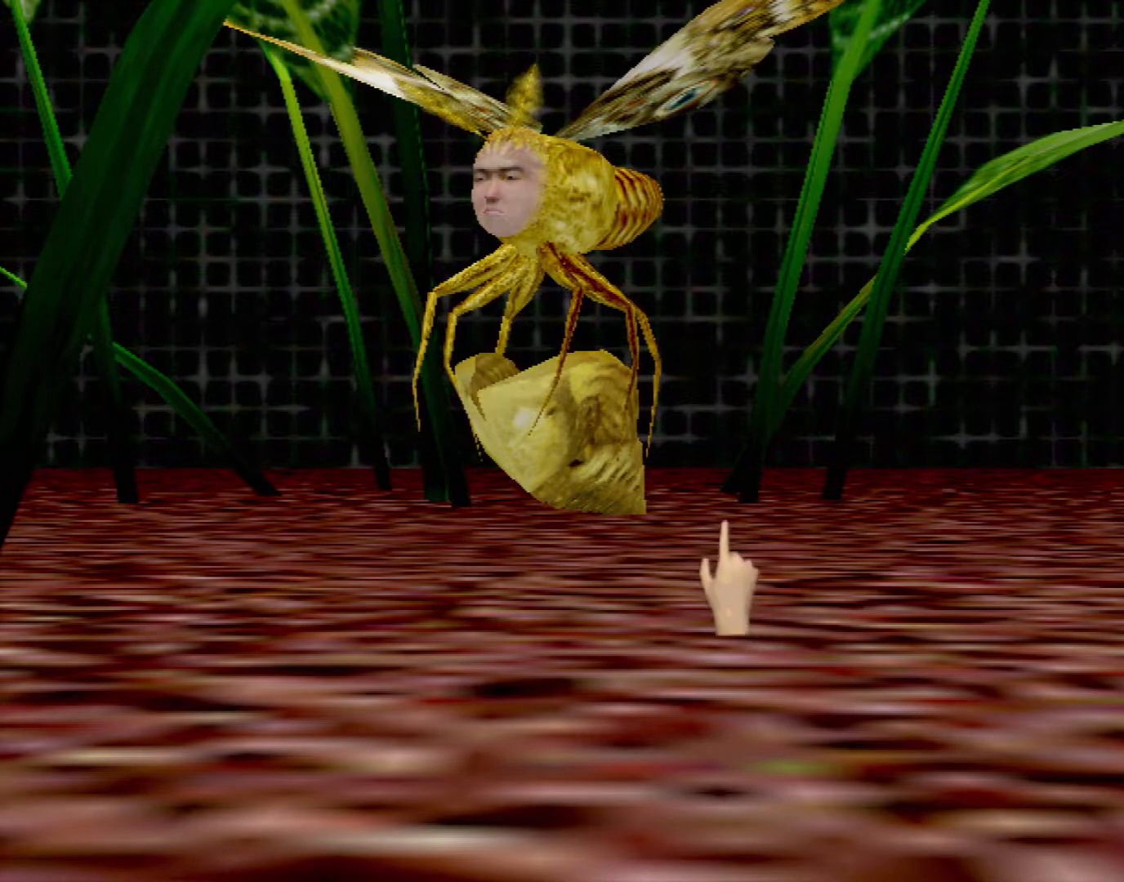
{"buttons": [], "left_stick": "up", "events": []}
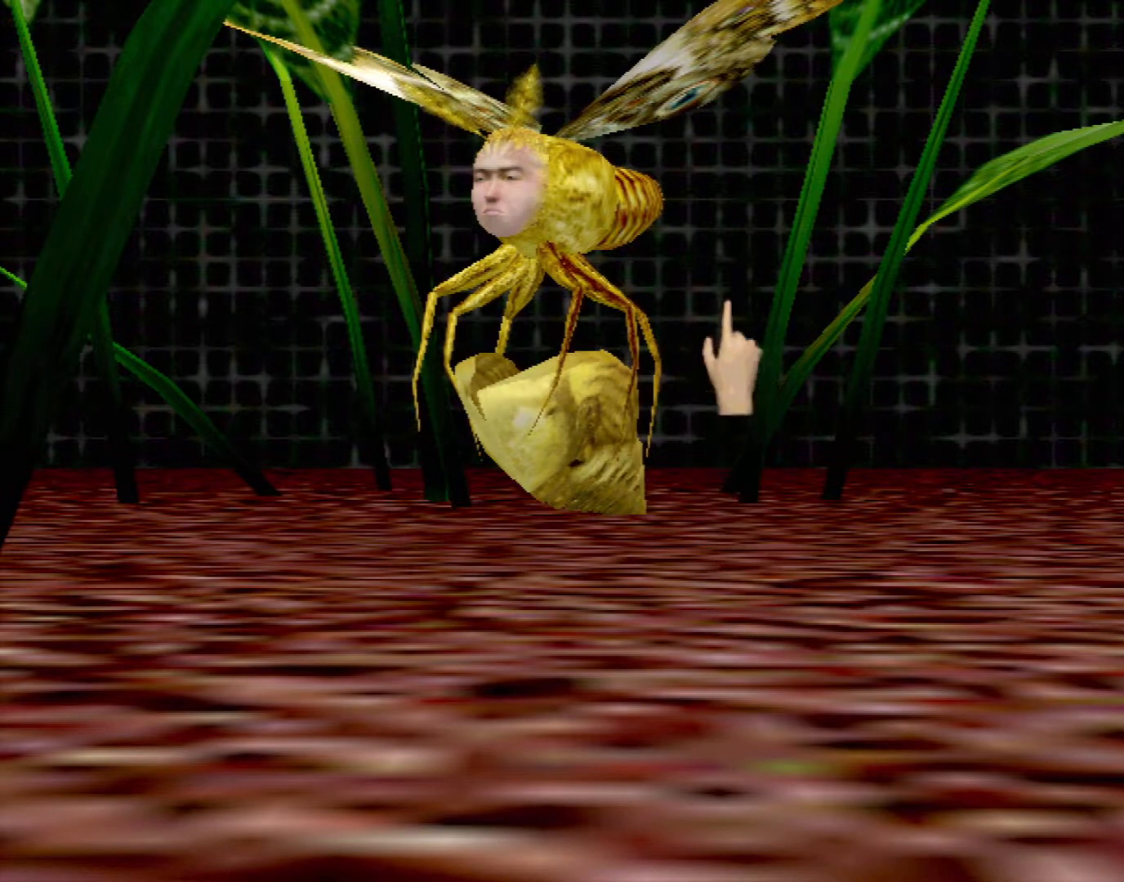
{"buttons": [], "left_stick": "up", "events": []}
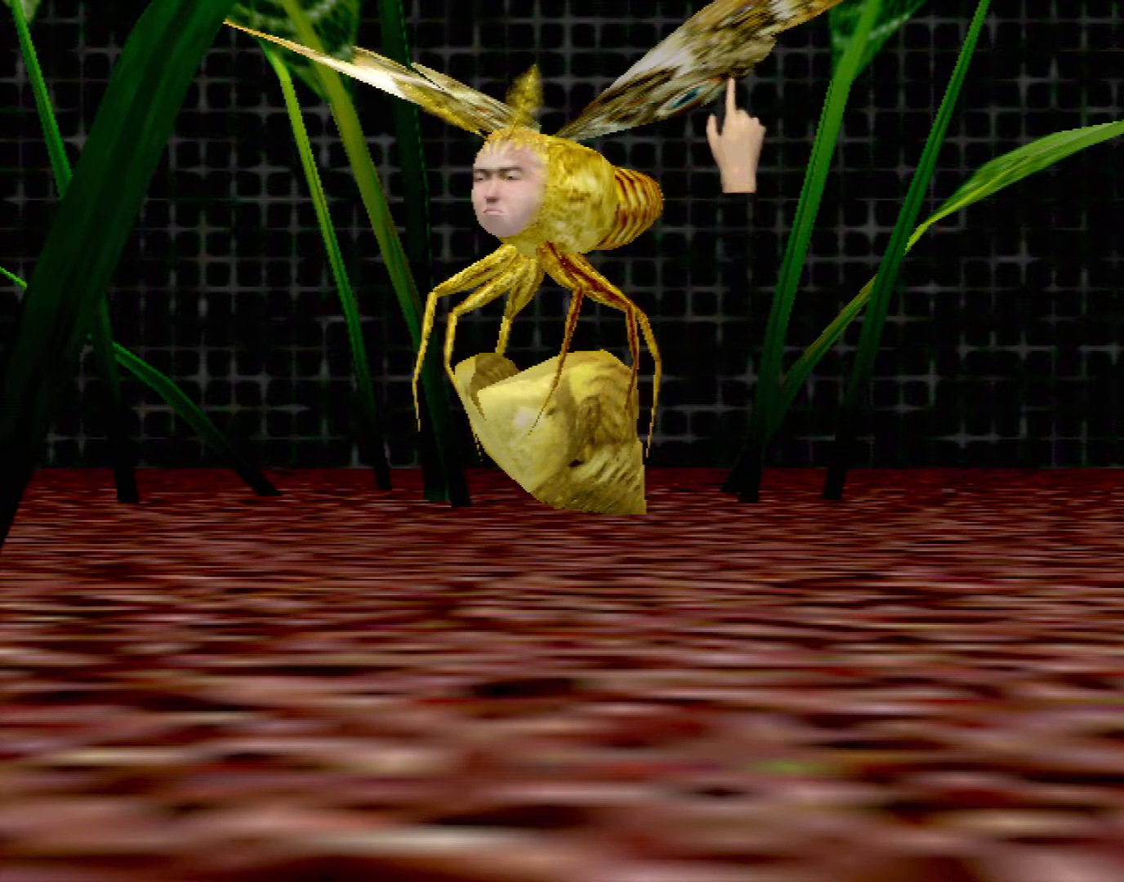
{"buttons": [], "left_stick": "up", "events": []}
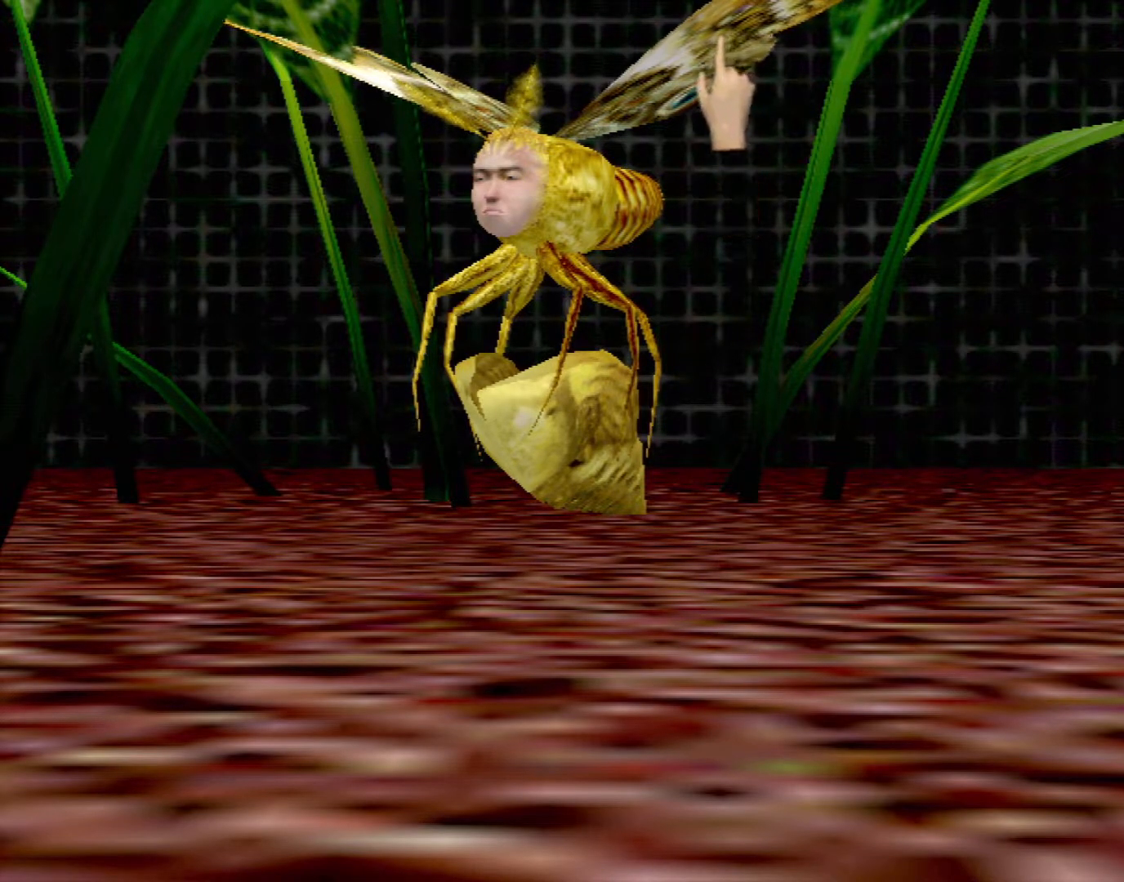
{"buttons": [], "left_stick": "down-left", "events": [[17, "left_stick", "center"], [100, "left_stick", "down"], [433, "left_stick", "down-left"]]}
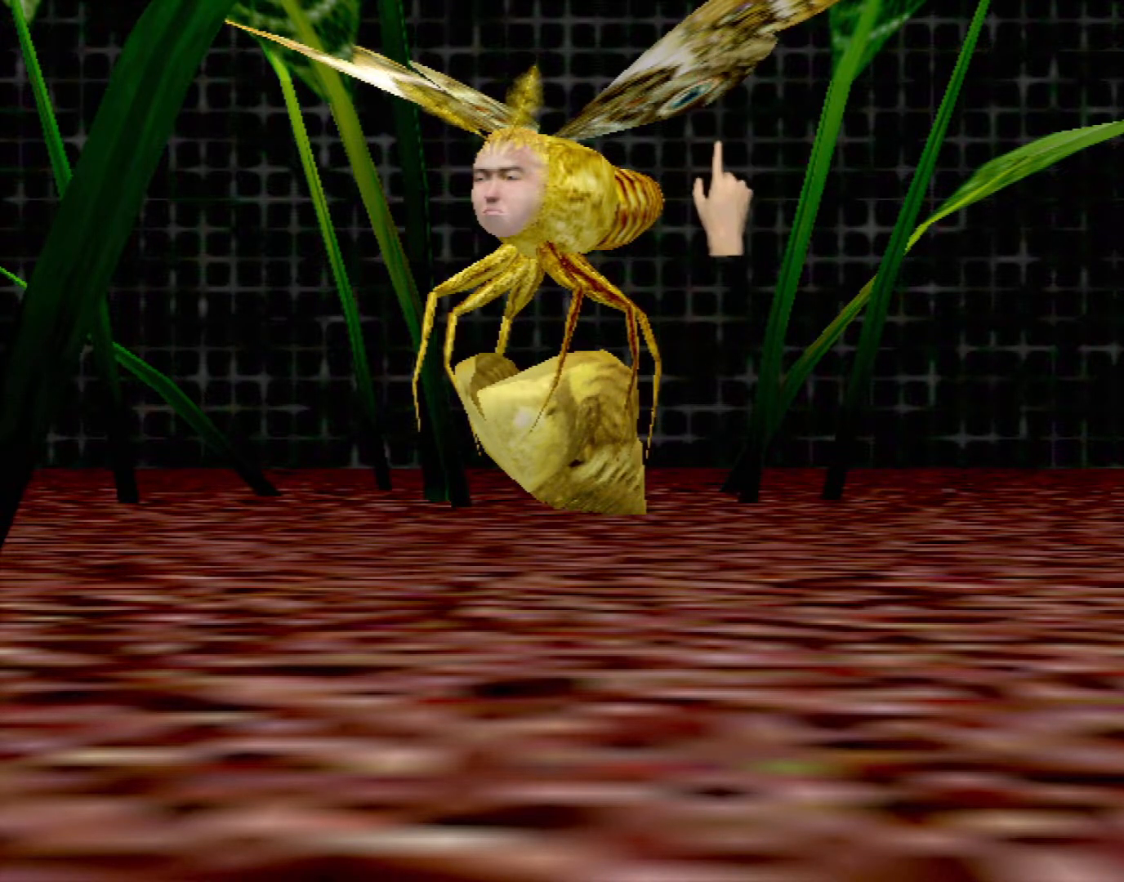
{"buttons": [], "left_stick": "center", "events": [[150, "left_stick", "center"]]}
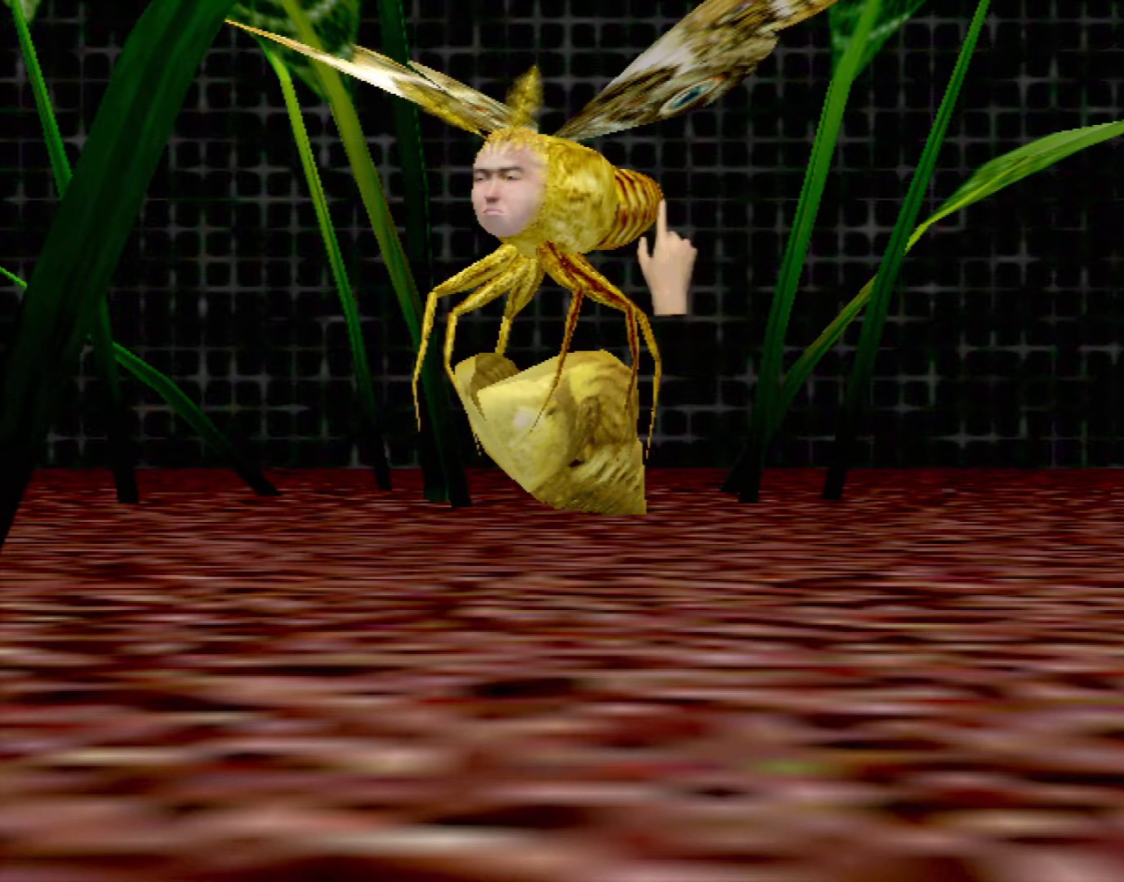
{"buttons": ["R1"], "left_stick": "center", "events": [[83, "left_stick", "down-left"], [283, "left_stick", "center"], [317, "R1", "down"], [417, "R1", "up"], [483, "R1", "down"]]}
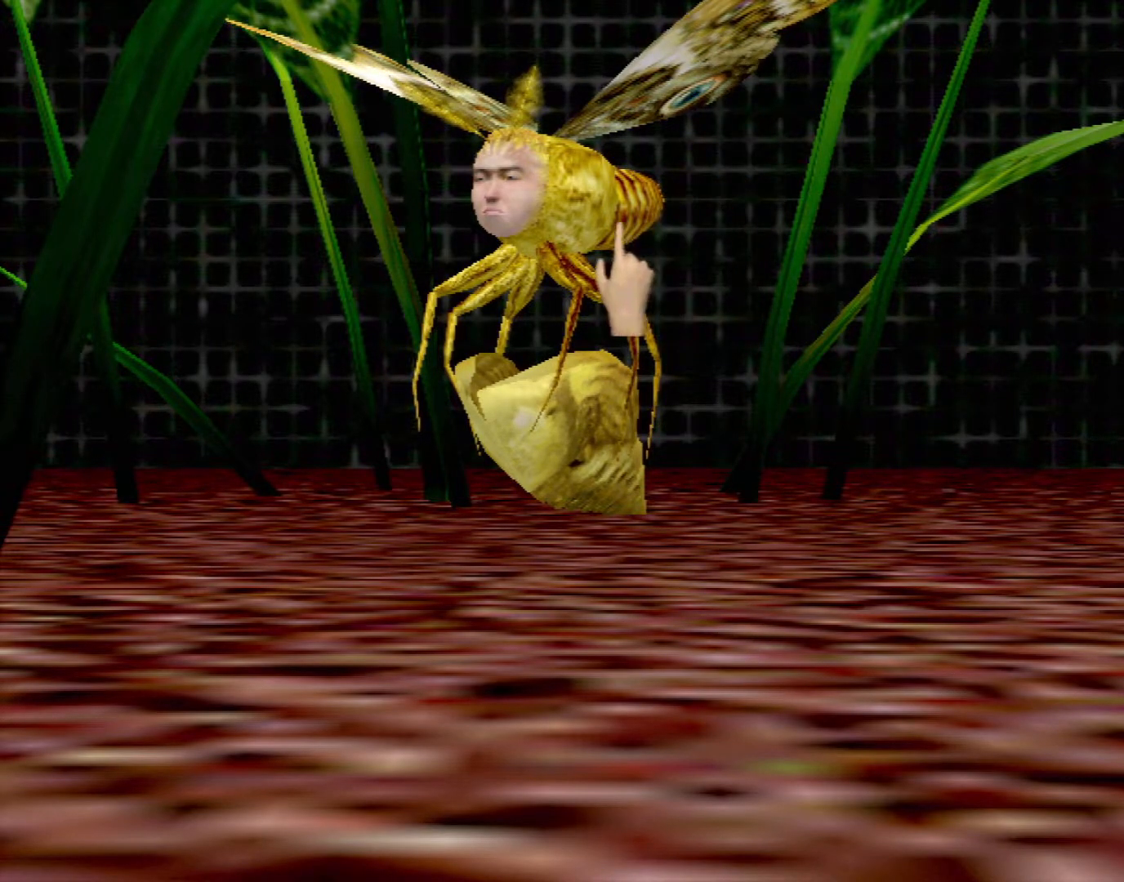
{"buttons": ["R1"], "left_stick": "center", "events": [[67, "R1", "up"], [150, "R1", "down"], [217, "R1", "up"], [300, "R1", "down"], [367, "R1", "up"], [450, "R1", "down"]]}
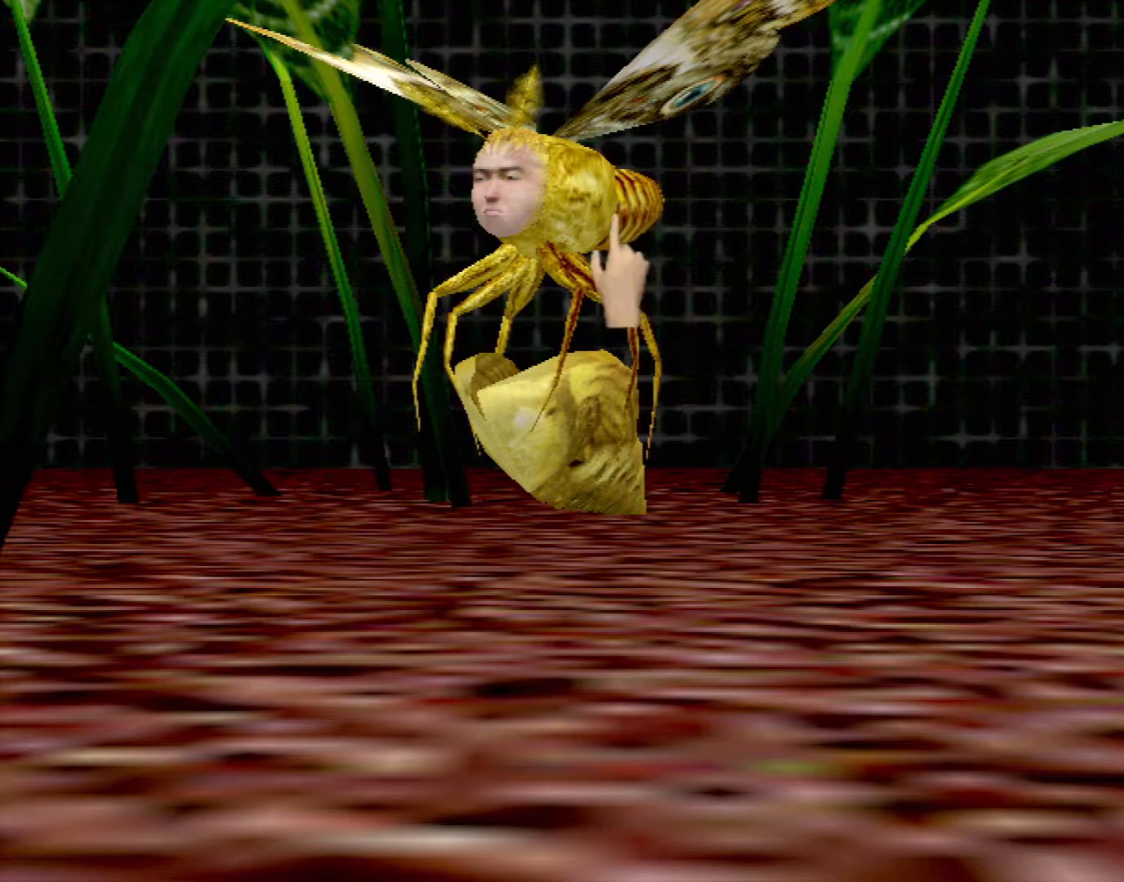
{"buttons": ["R1"], "left_stick": "up-left", "events": [[33, "R1", "up"], [100, "R1", "down"], [200, "R1", "up"], [267, "R1", "down"], [283, "left_stick", "up-left"], [350, "R1", "up"], [417, "R1", "down"]]}
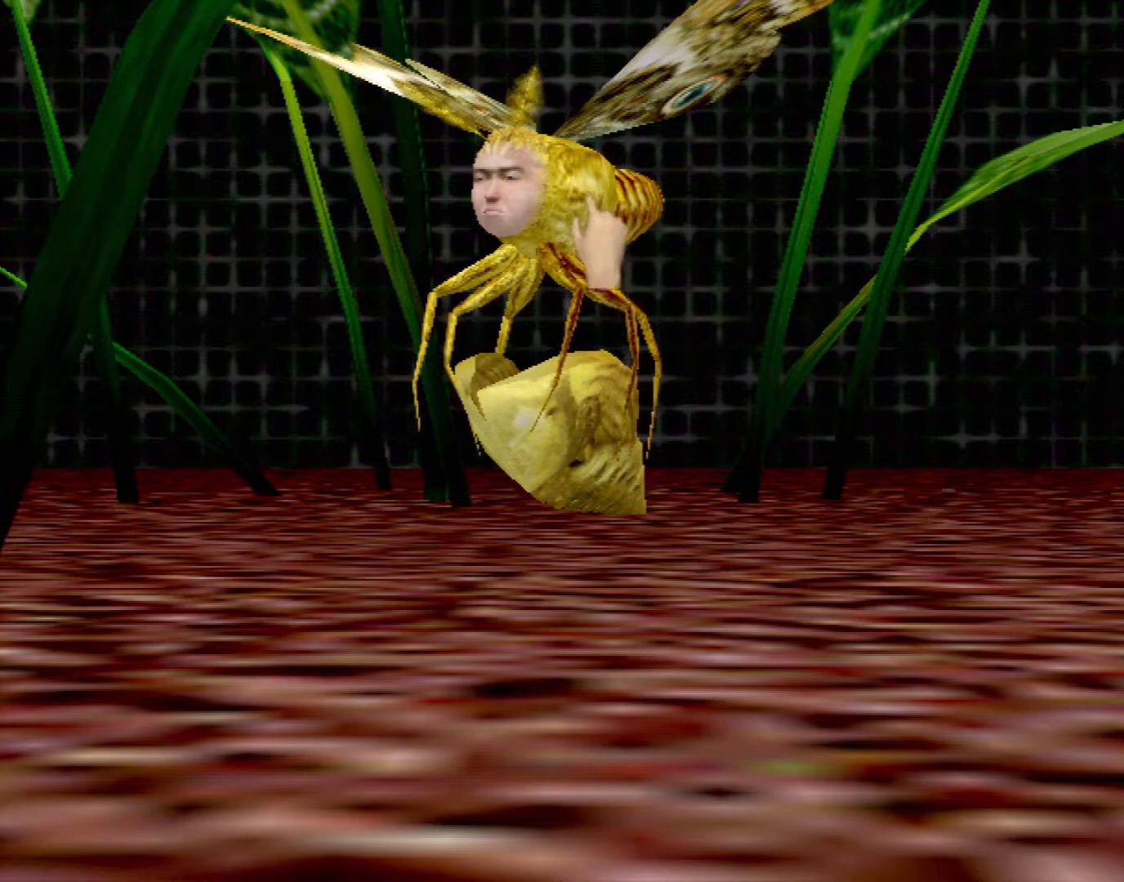
{"buttons": [], "left_stick": "down-right", "events": [[17, "R1", "up"], [83, "R1", "down"], [167, "R1", "up"], [217, "R1", "down"], [250, "left_stick", "center"], [317, "R1", "up"], [383, "R1", "down"], [450, "left_stick", "down-right"], [467, "R1", "up"]]}
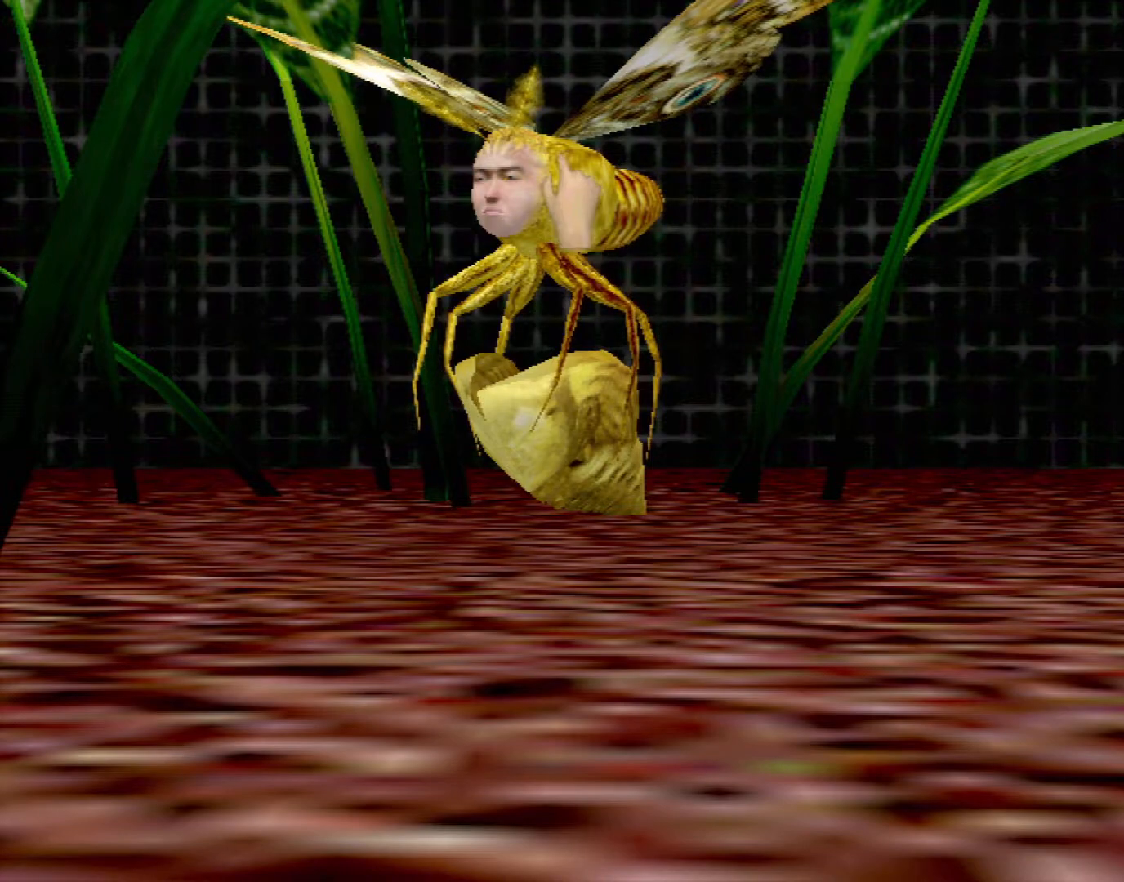
{"buttons": ["X", "R1"], "left_stick": "center", "events": [[167, "left_stick", "center"], [200, "X", "down"], [450, "R1", "down"]]}
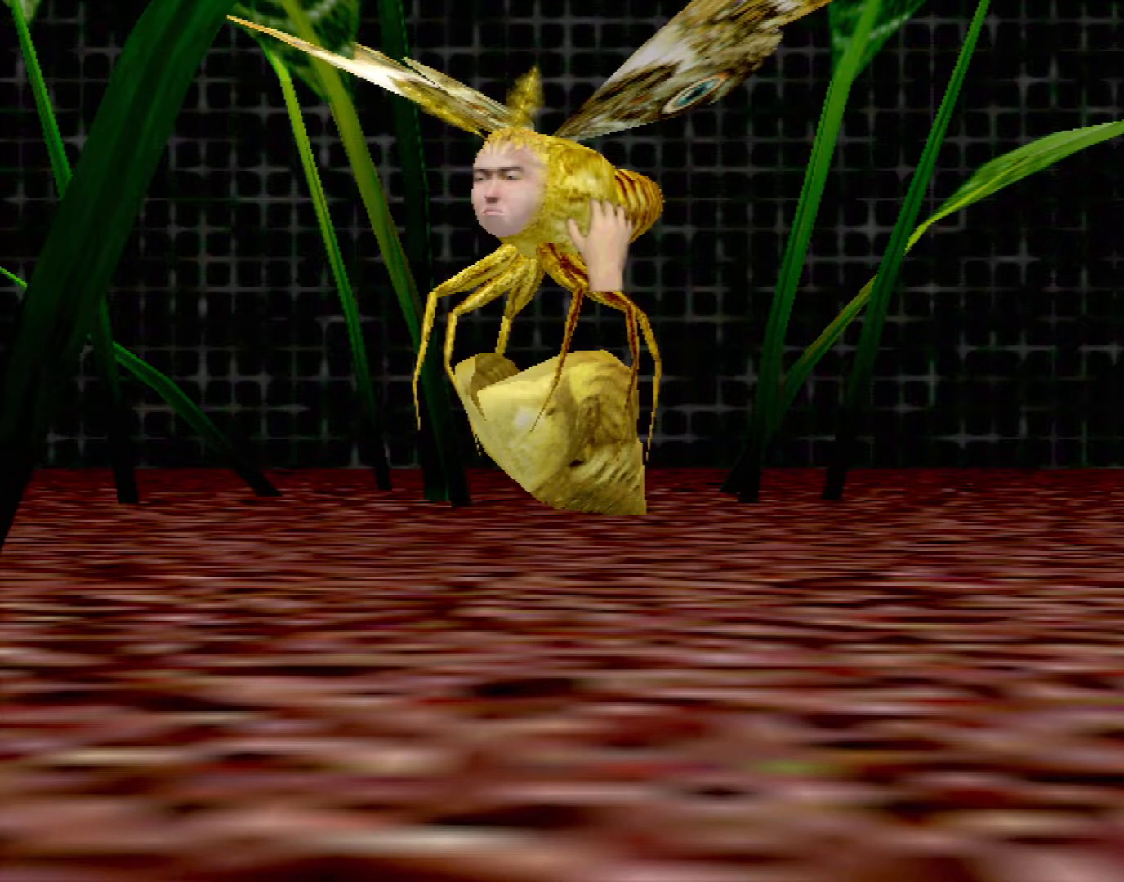
{"buttons": ["X", "R1"], "left_stick": "center", "events": [[83, "R1", "up"], [133, "R1", "down"], [233, "R1", "up"], [300, "R1", "down"], [383, "R1", "up"], [433, "R1", "down"]]}
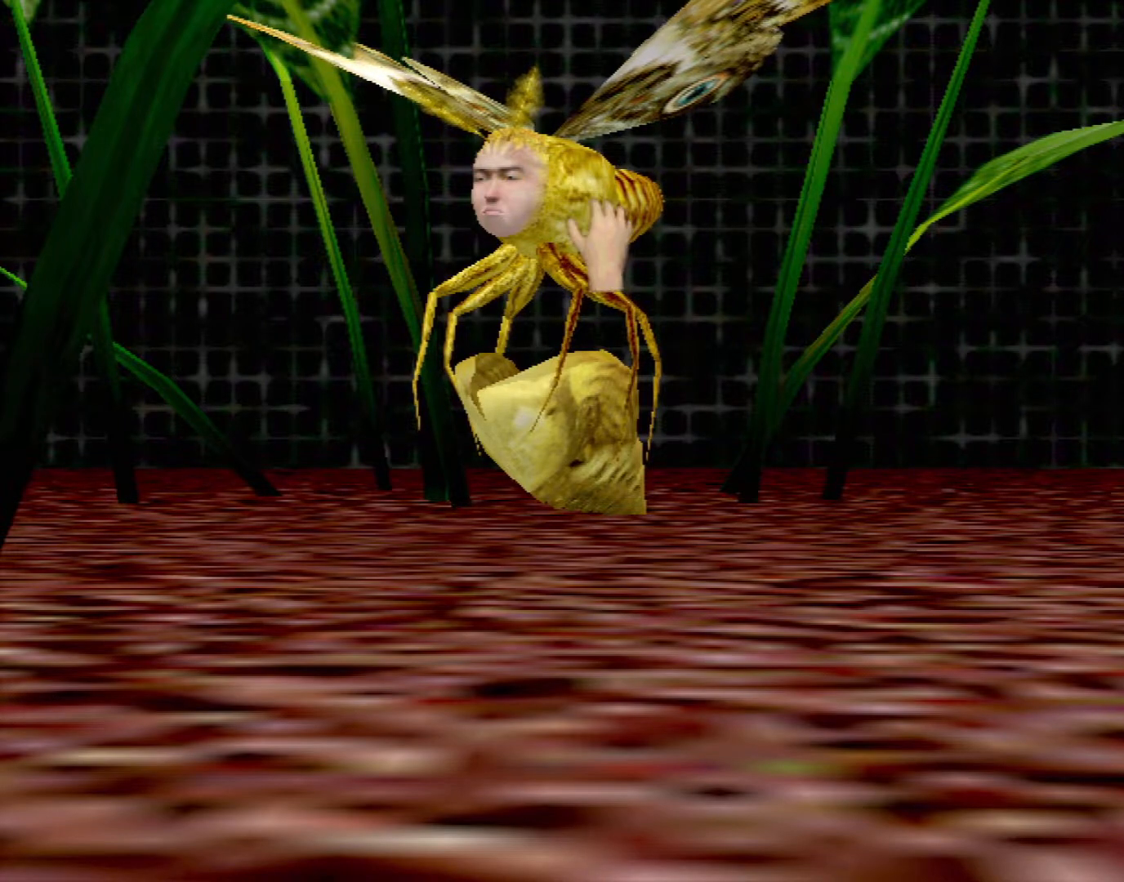
{"buttons": ["X"], "left_stick": "center", "events": [[33, "R1", "up"], [83, "R1", "down"], [183, "R1", "up"], [250, "R1", "down"], [350, "R1", "up"], [400, "R1", "down"], [500, "R1", "up"]]}
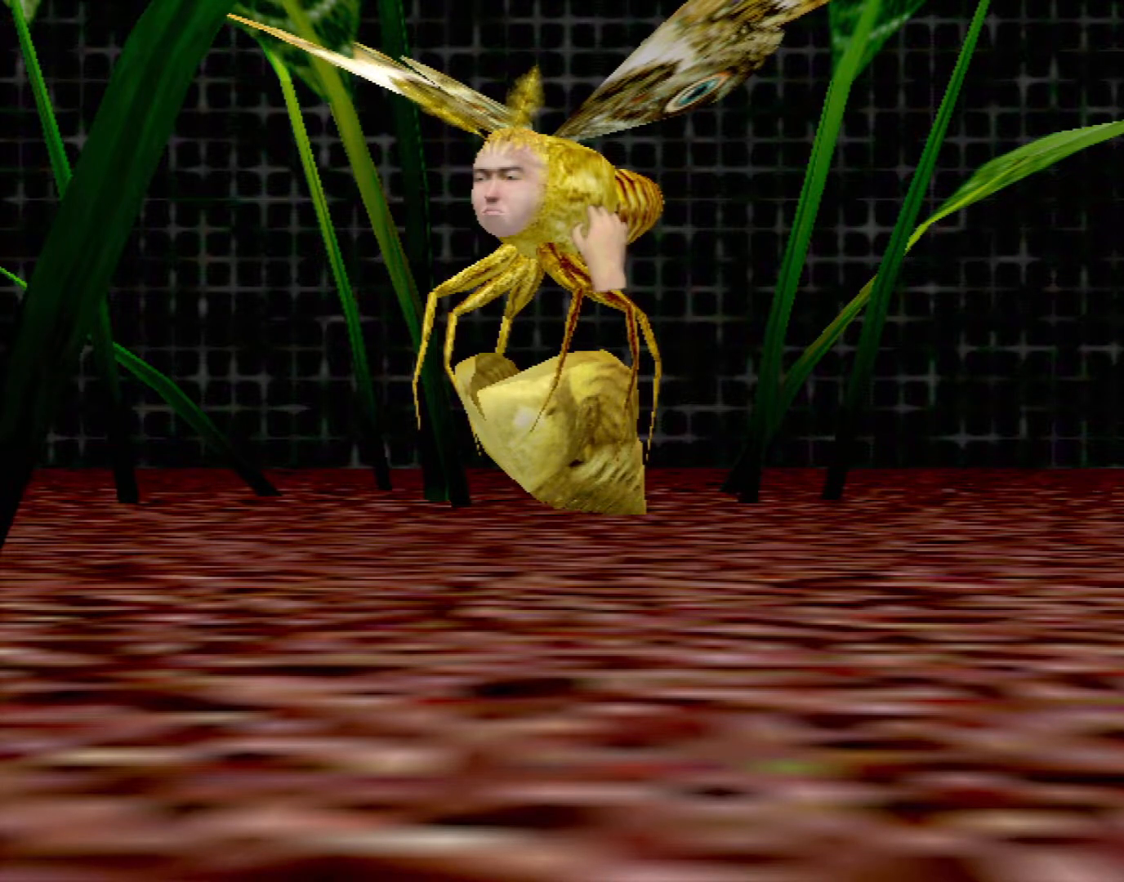
{"buttons": [], "left_stick": "right", "events": [[83, "R1", "down"], [150, "R1", "up"], [233, "R1", "down"], [300, "R1", "up"], [383, "X", "up"], [467, "left_stick", "right"]]}
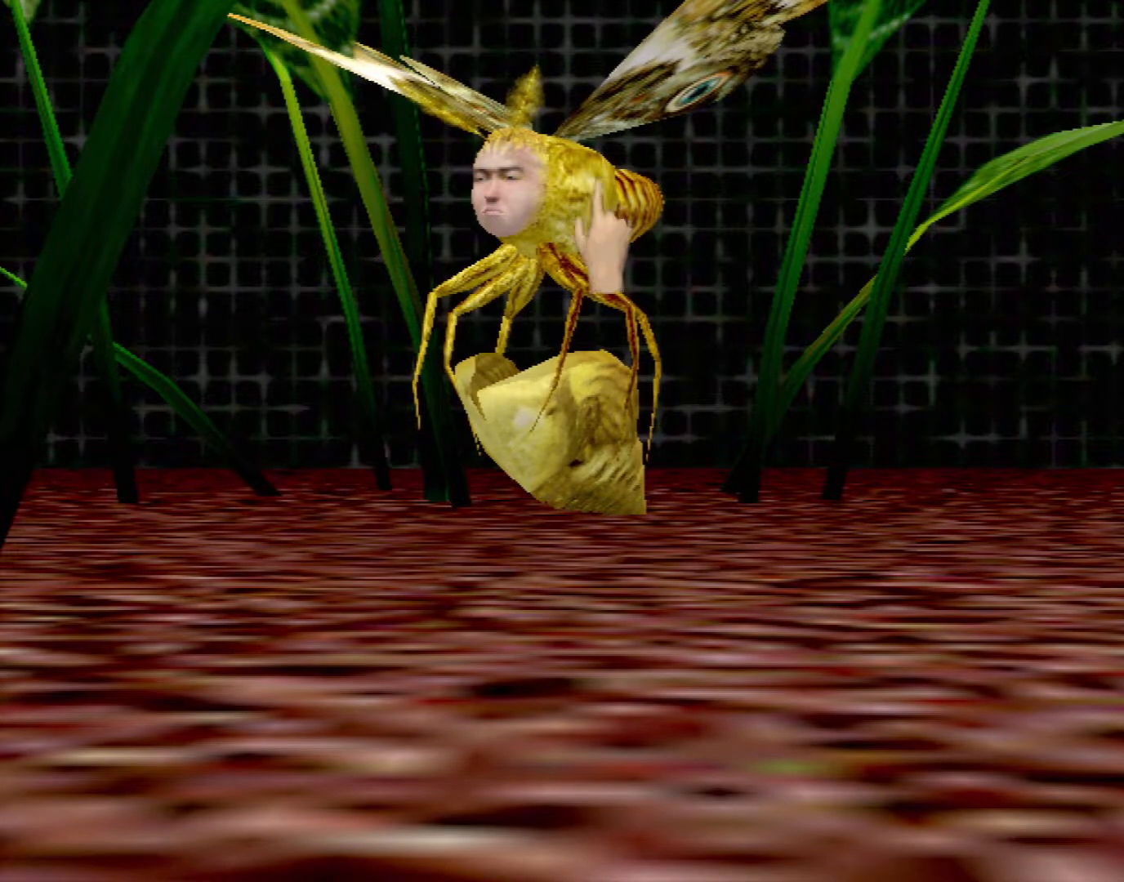
{"buttons": [], "left_stick": "left", "events": [[217, "left_stick", "center"], [283, "left_stick", "left"], [433, "X", "down"], [500, "X", "up"]]}
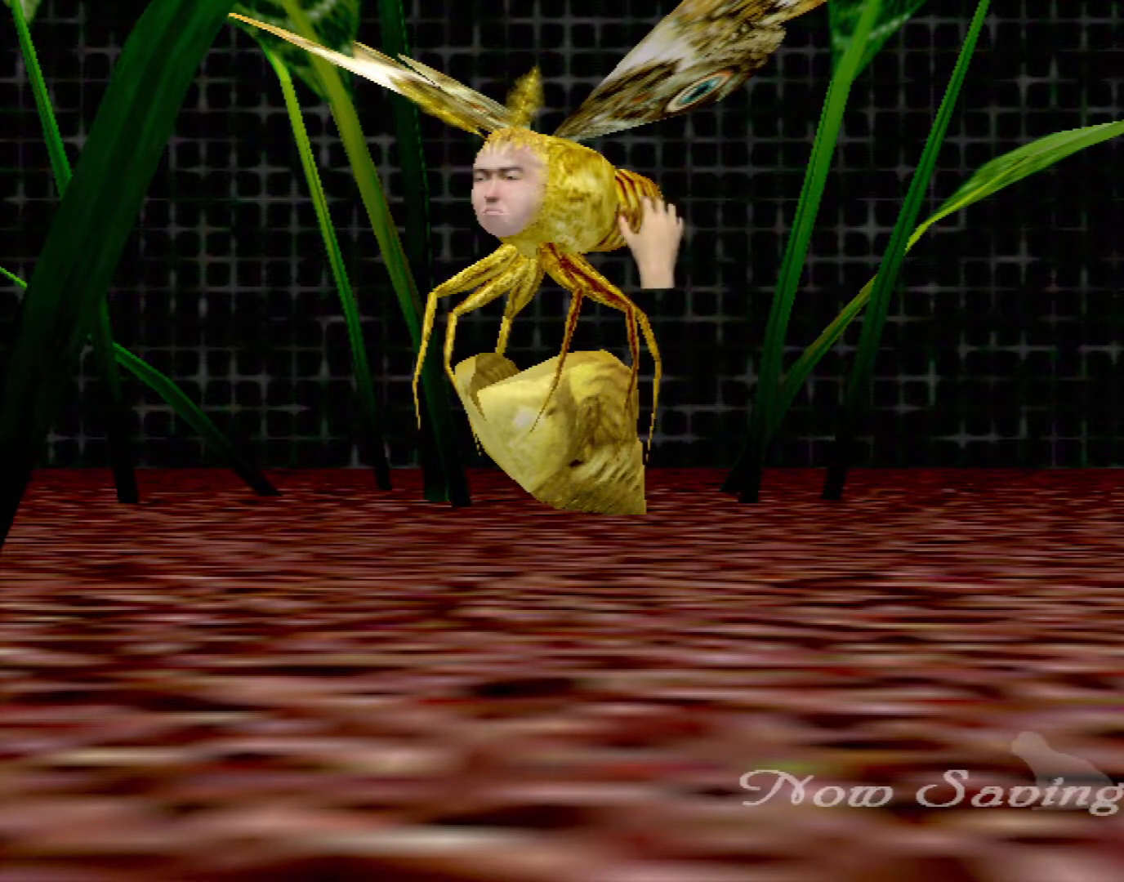
{"buttons": [], "left_stick": "center", "events": [[17, "left_stick", "center"], [100, "X", "down"], [183, "X", "up"], [267, "X", "down"], [350, "X", "up"], [417, "X", "down"], [483, "X", "up"]]}
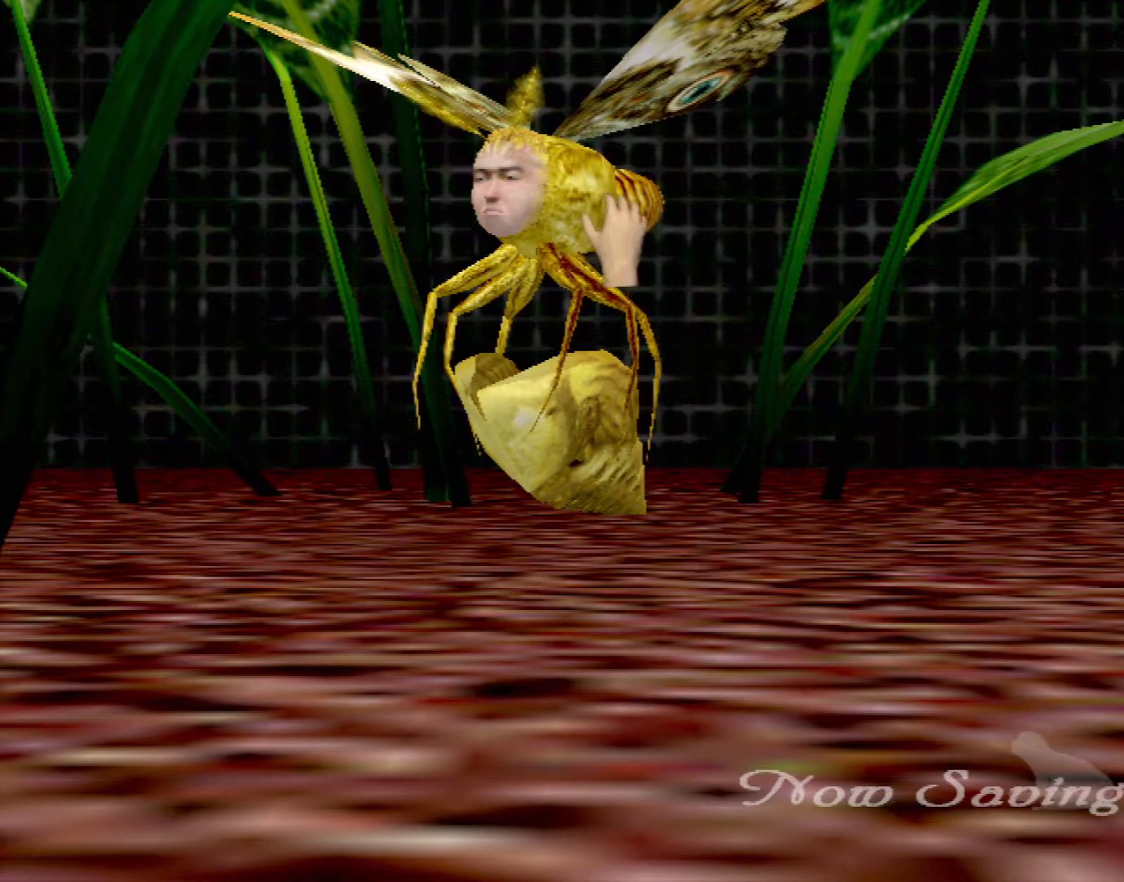
{"buttons": [], "left_stick": "center", "events": [[83, "X", "down"], [150, "X", "up"], [233, "X", "down"], [300, "X", "up"], [383, "X", "down"], [467, "X", "up"]]}
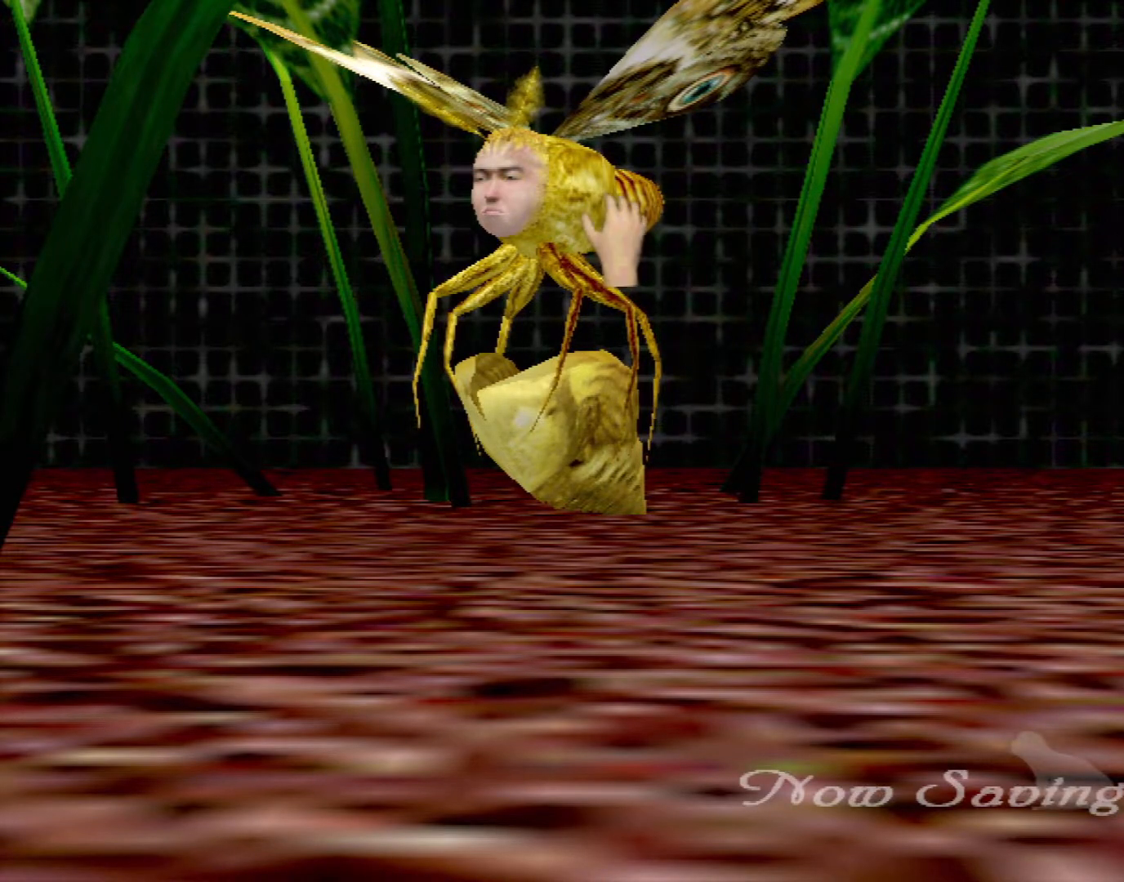
{"buttons": [], "left_stick": "right", "events": [[33, "X", "down"], [133, "X", "up"], [217, "X", "down"], [267, "left_stick", "right"], [300, "X", "up"]]}
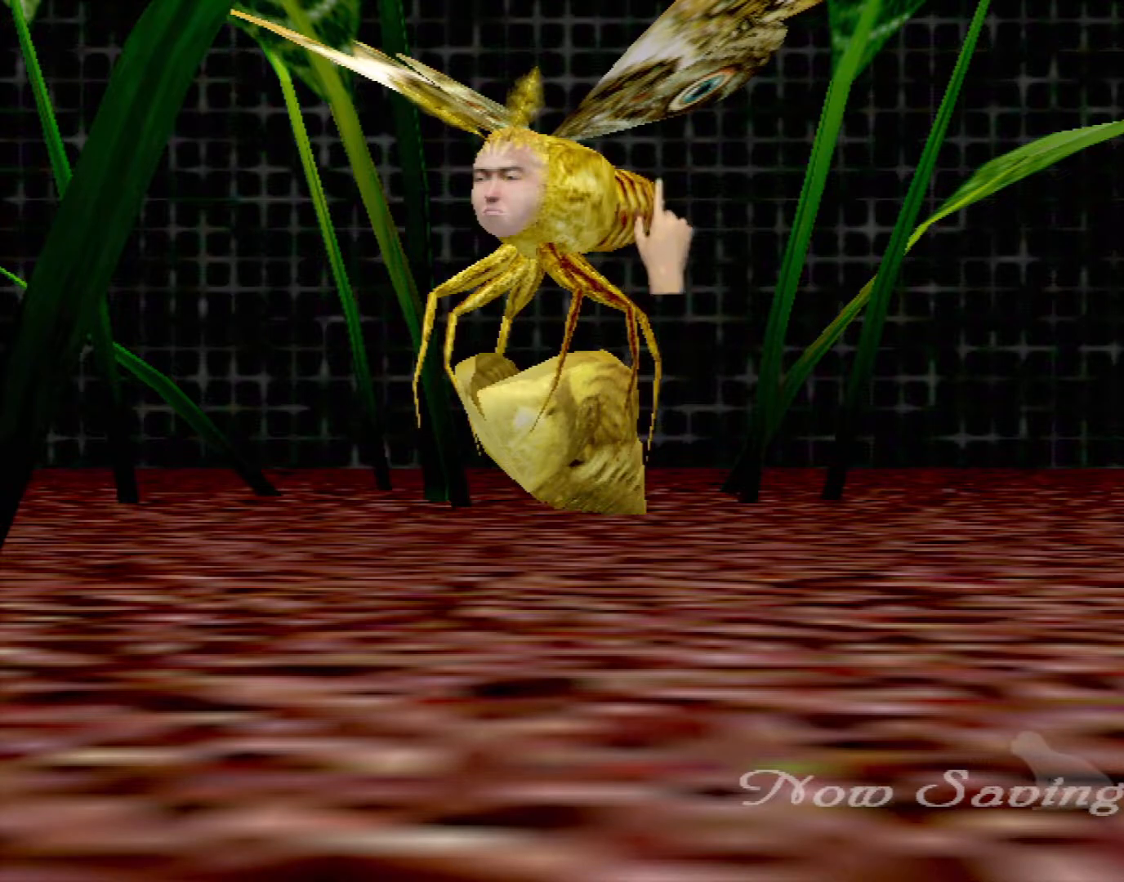
{"buttons": [], "left_stick": "center", "events": [[467, "left_stick", "center"]]}
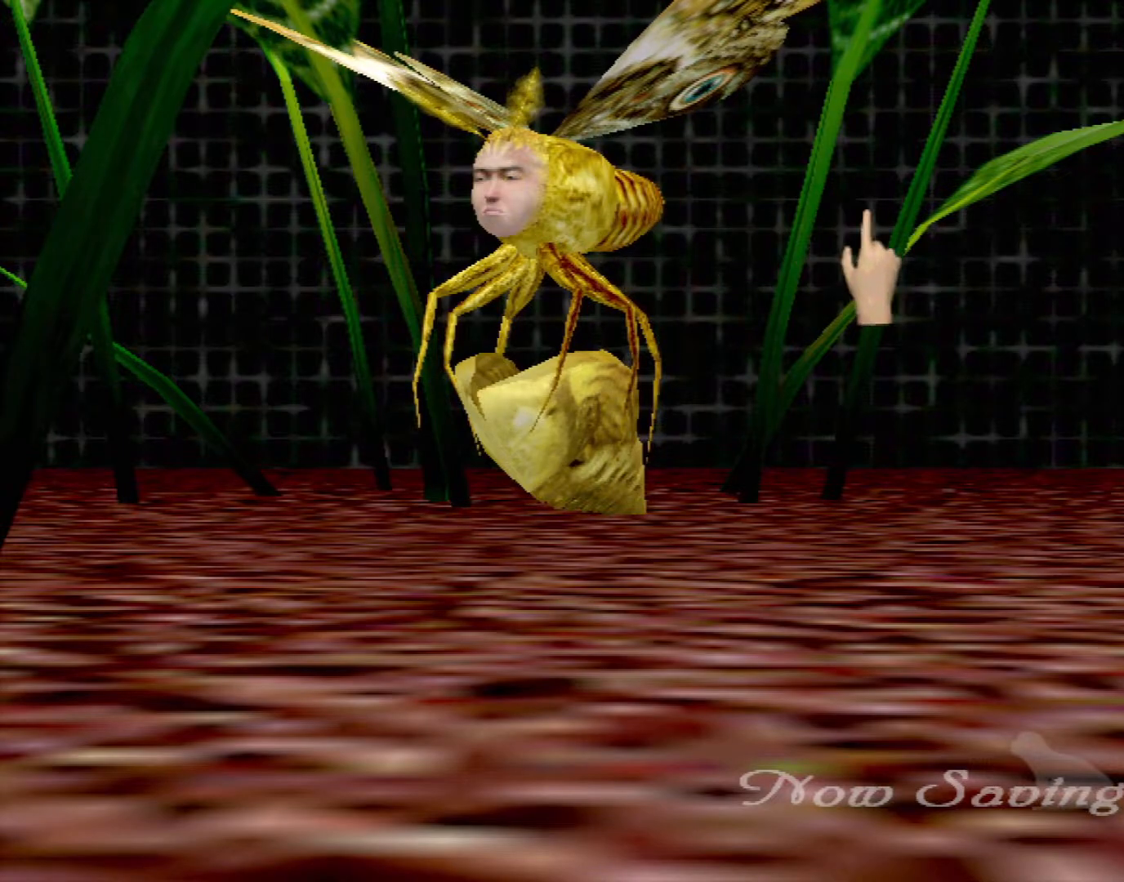
{"buttons": [], "left_stick": "center", "events": [[200, "left_stick", "right"], [467, "left_stick", "center"]]}
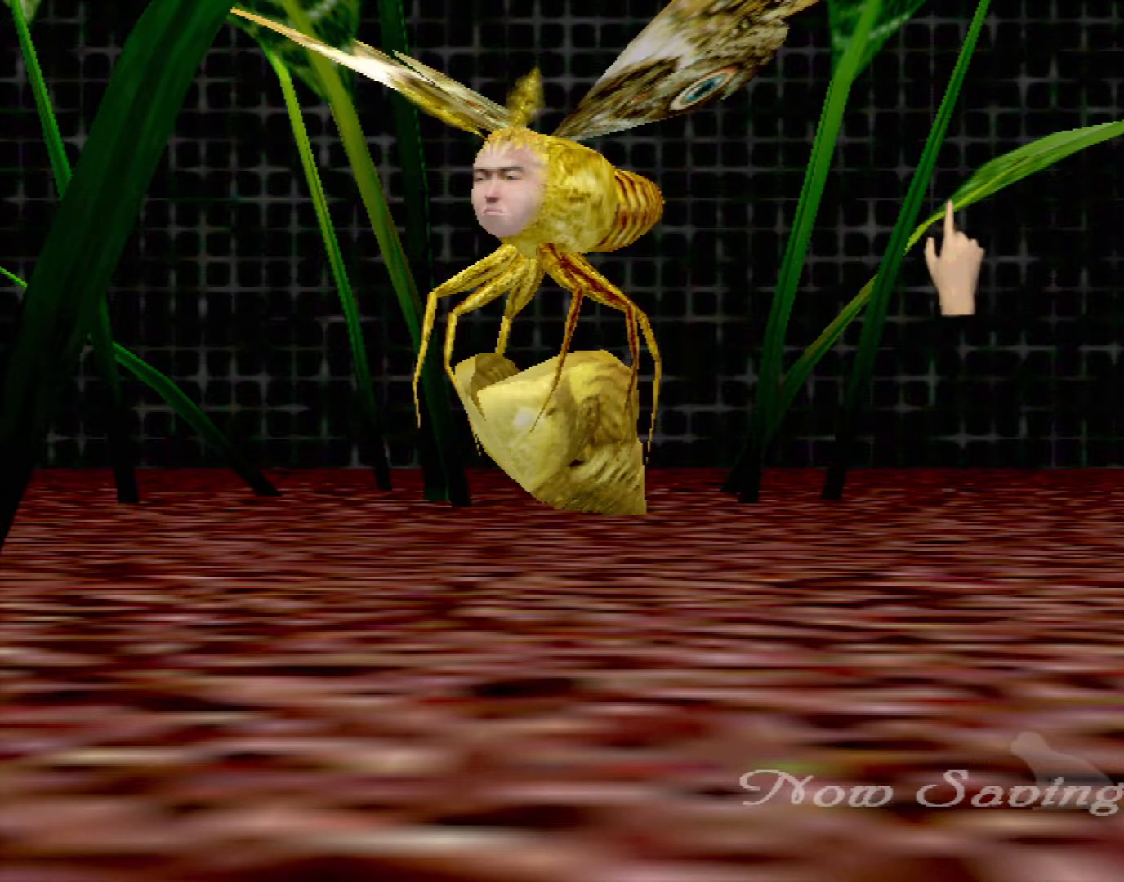
{"buttons": [], "left_stick": "center", "events": []}
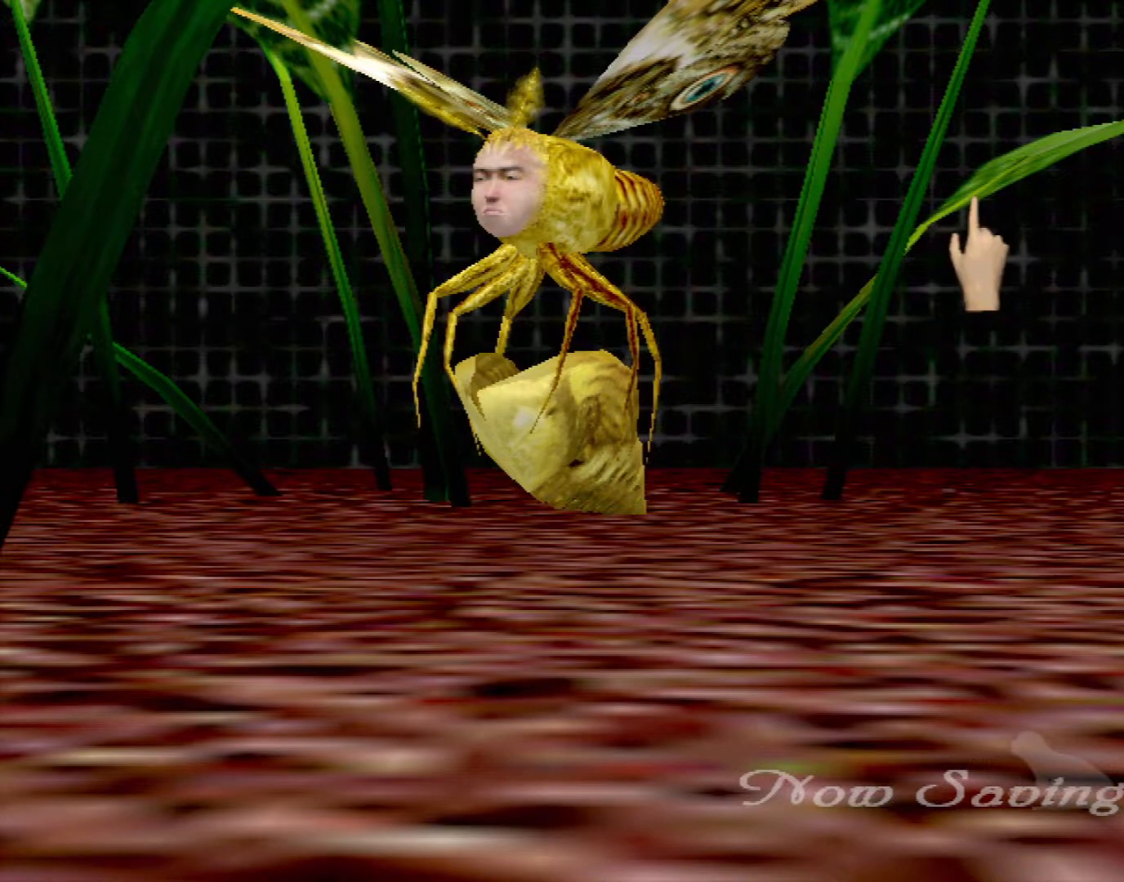
{"buttons": ["Y"], "left_stick": "center", "events": [[400, "Y", "down"]]}
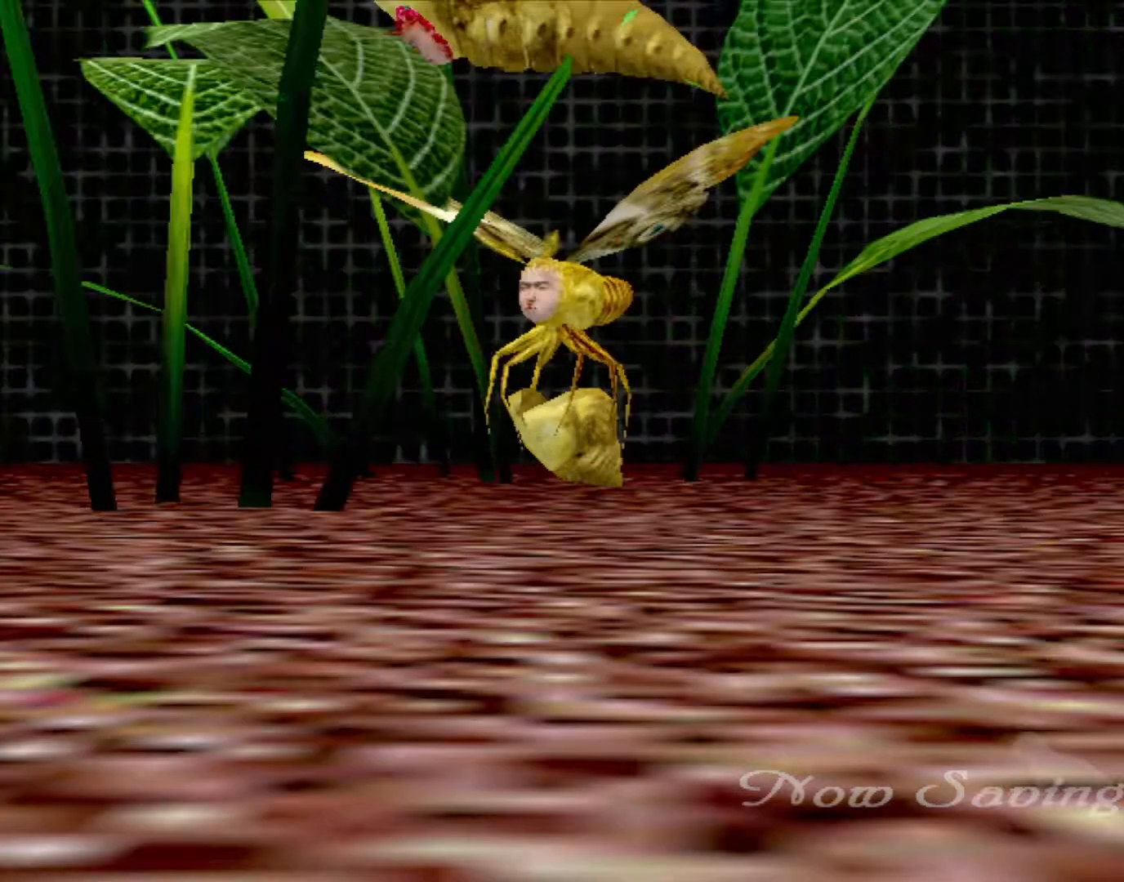
{"buttons": [], "left_stick": "center", "events": [[67, "Y", "up"]]}
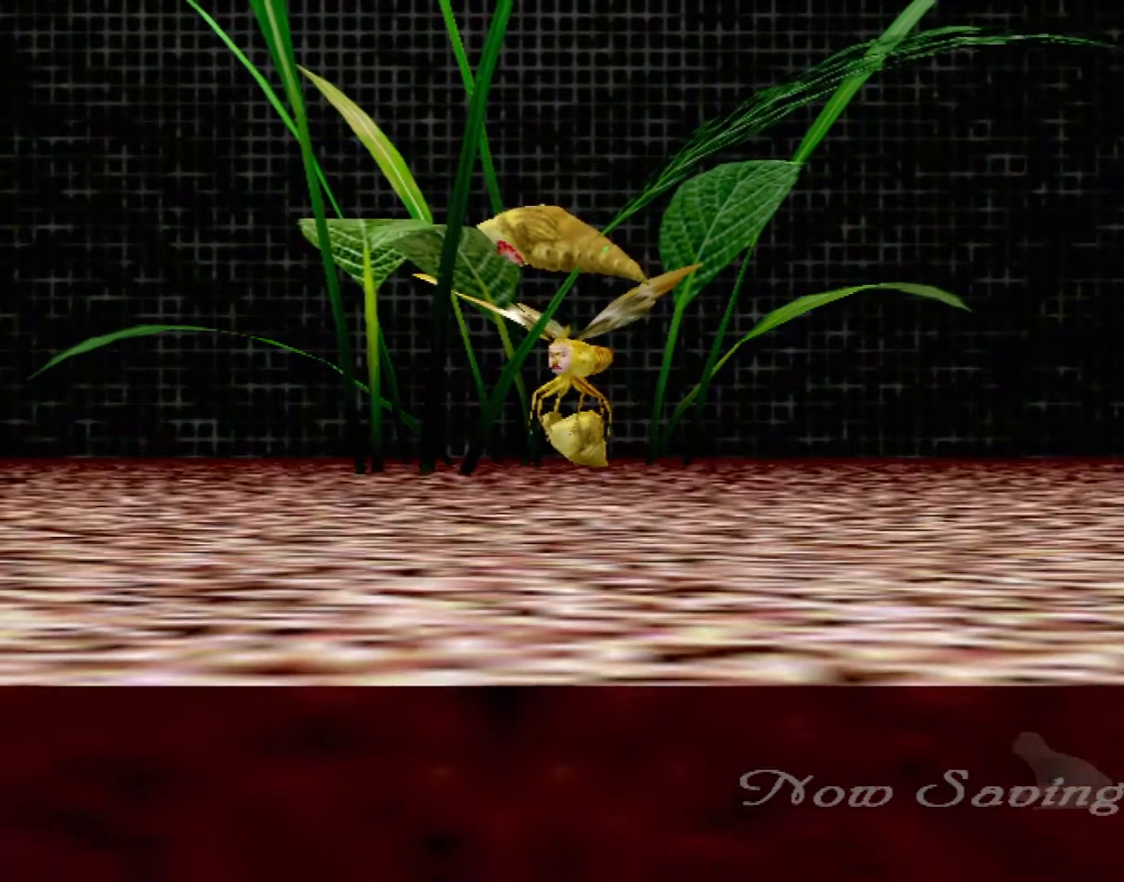
{"buttons": [], "left_stick": "left", "events": [[467, "left_stick", "left"]]}
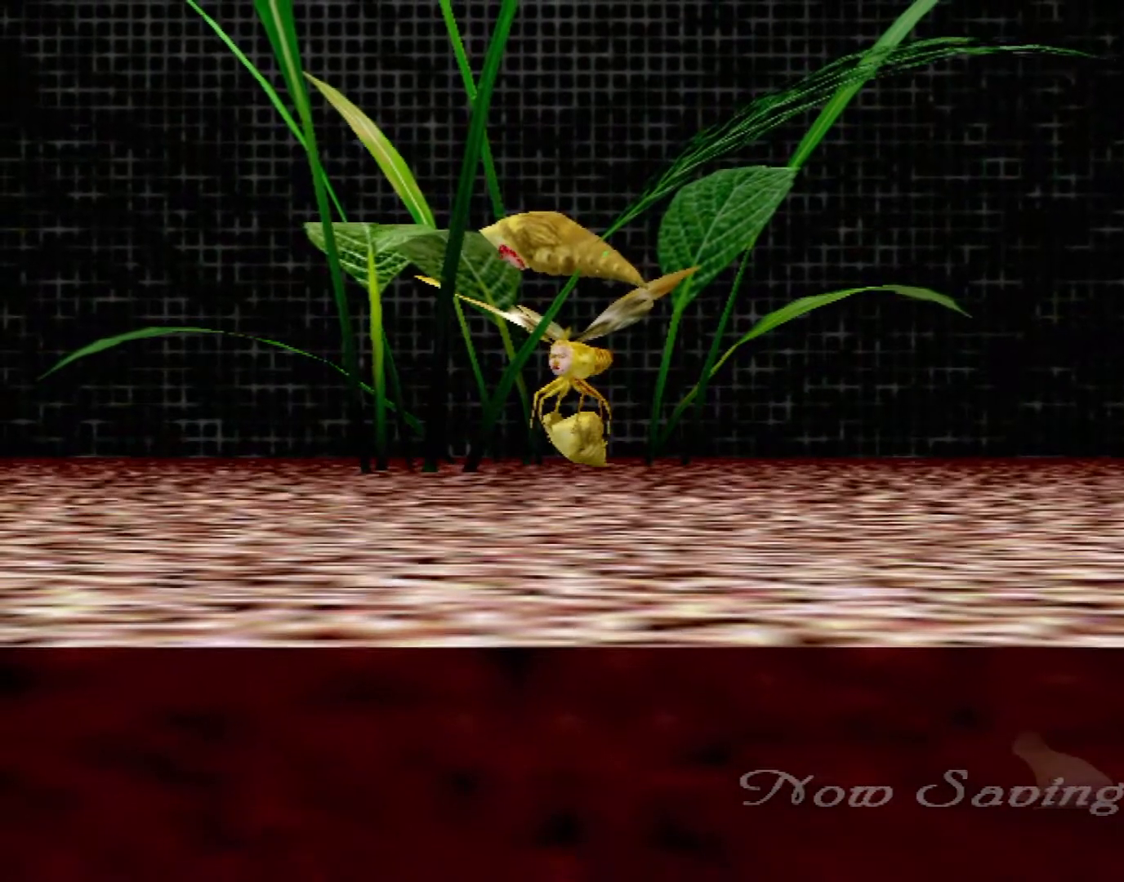
{"buttons": [], "left_stick": "left", "events": []}
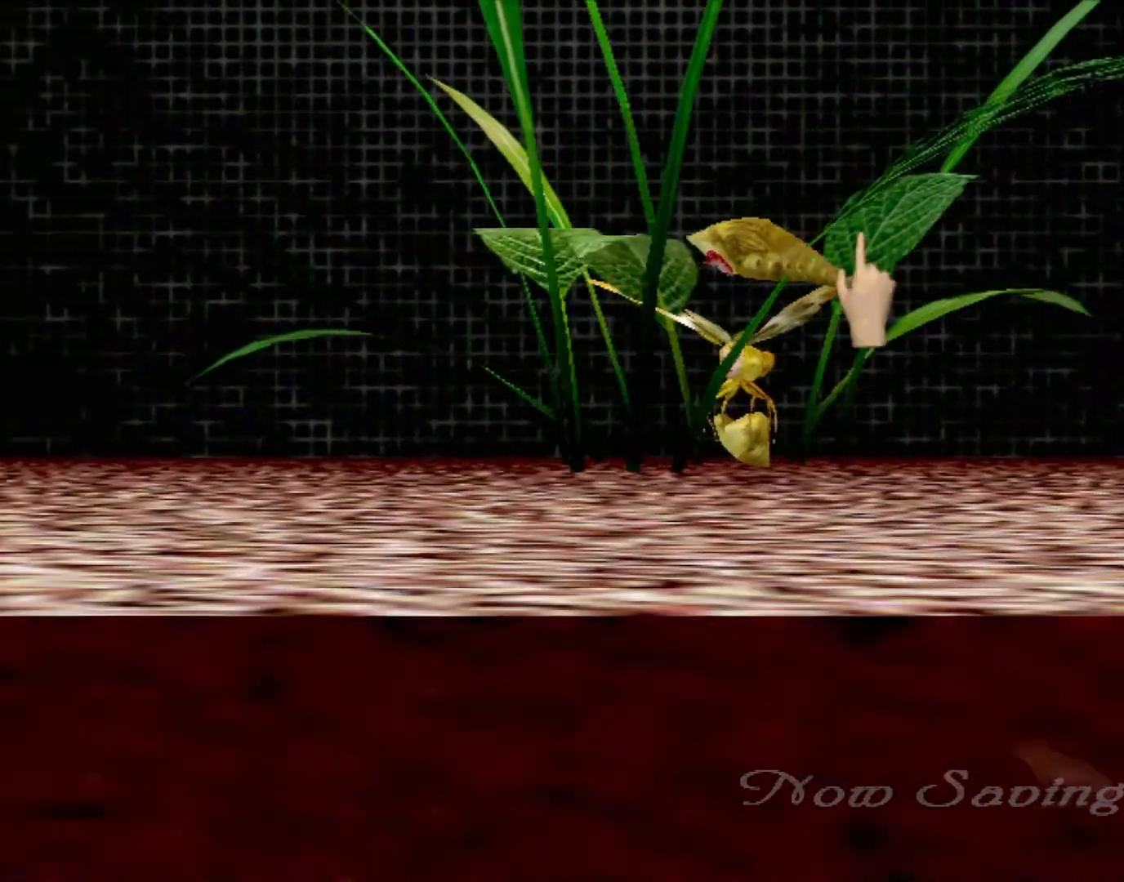
{"buttons": [], "left_stick": "right", "events": [[83, "left_stick", "down"], [283, "left_stick", "center"], [483, "left_stick", "right"]]}
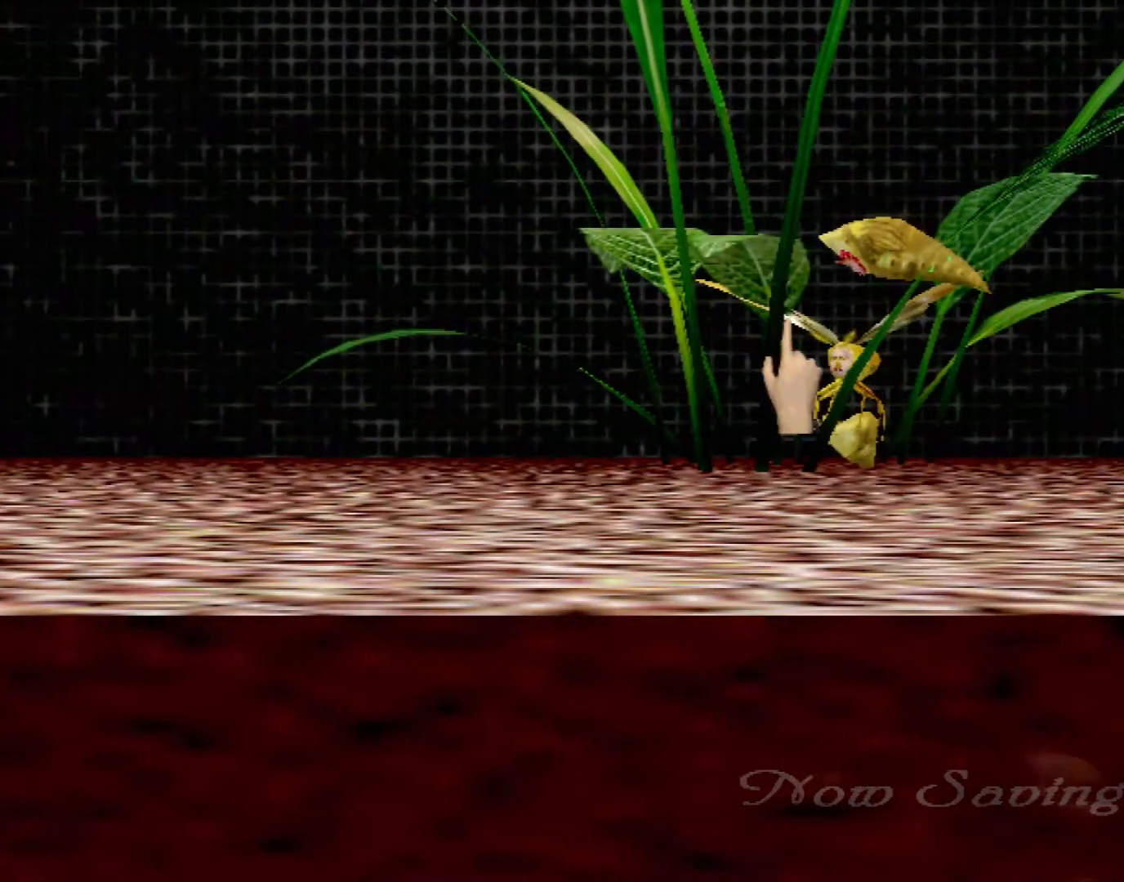
{"buttons": [], "left_stick": "center", "events": [[50, "left_stick", "down-right"], [183, "Y", "down"], [183, "left_stick", "center"], [350, "Y", "up"]]}